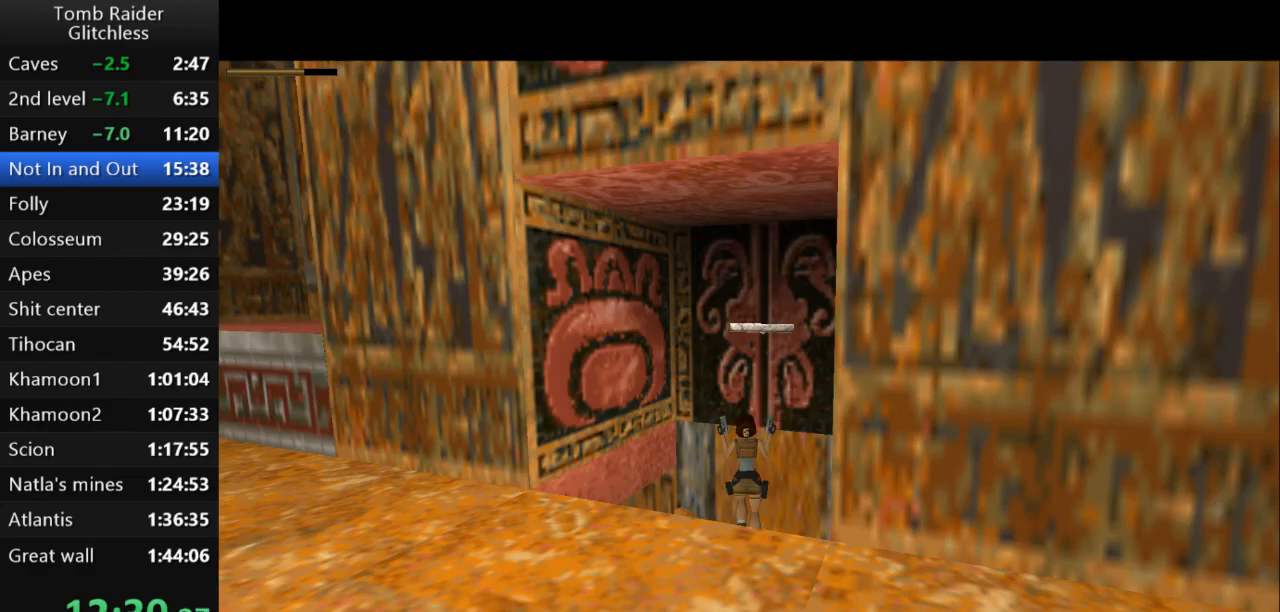
Gameplay with keyboard; each line is a JSON object with the keys held at the frame after it. "events" lists presses ("down") and releases ("up") of "action", "action2", "down", "guns", "inv", "jump", "left", "look", "lstep", "right", "roll", "roll2", "rstep", "up" and "walk" between this image and that frame as [ms after this image, input, new state], when the widget could be followed in between. No other keys are recorded. Mouse input is not recorded. Key names are as the overlay labels them; some are game actions (e.g. jump) rather than physical keys.
{"keys": ["roll"], "events": [[467, "roll", "down"]]}
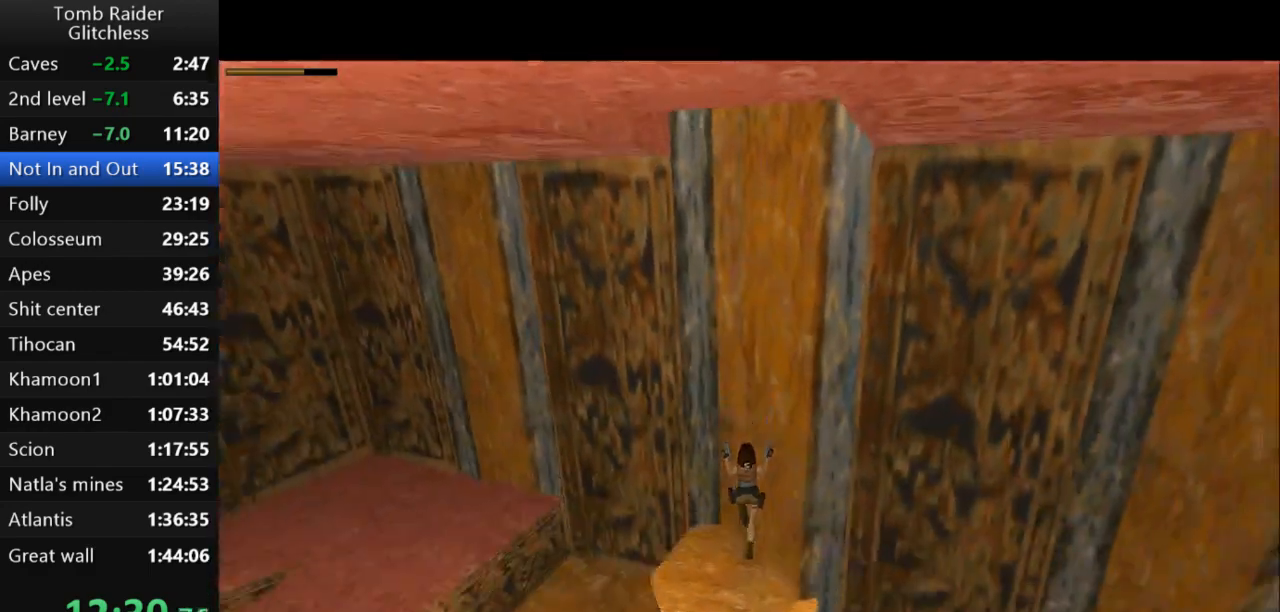
{"keys": ["action2"], "events": [[467, "action2", "down"], [500, "roll", "up"]]}
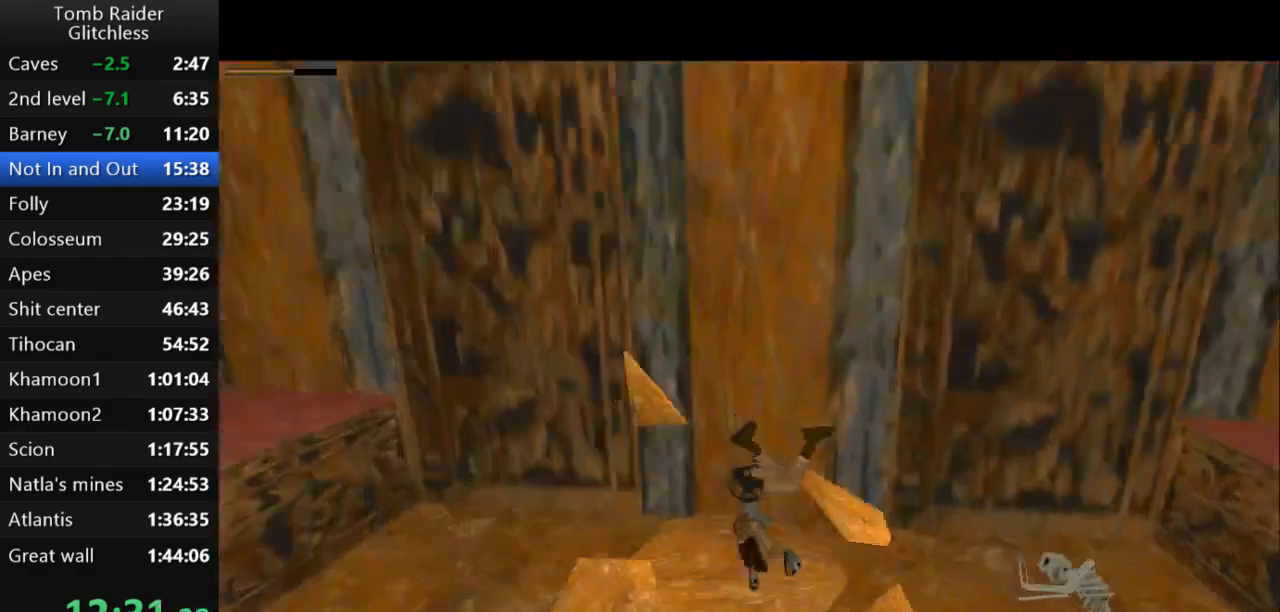
{"keys": ["action2", "up"], "events": [[33, "up", "down"]]}
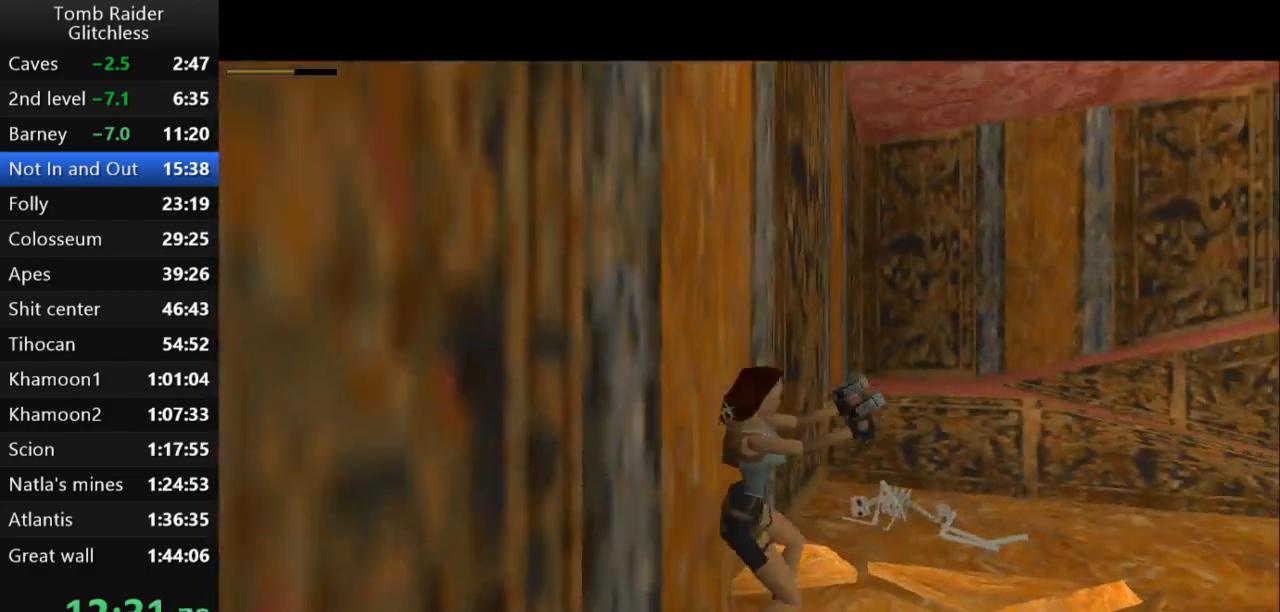
{"keys": ["action2", "left", "up"], "events": [[267, "left", "down"]]}
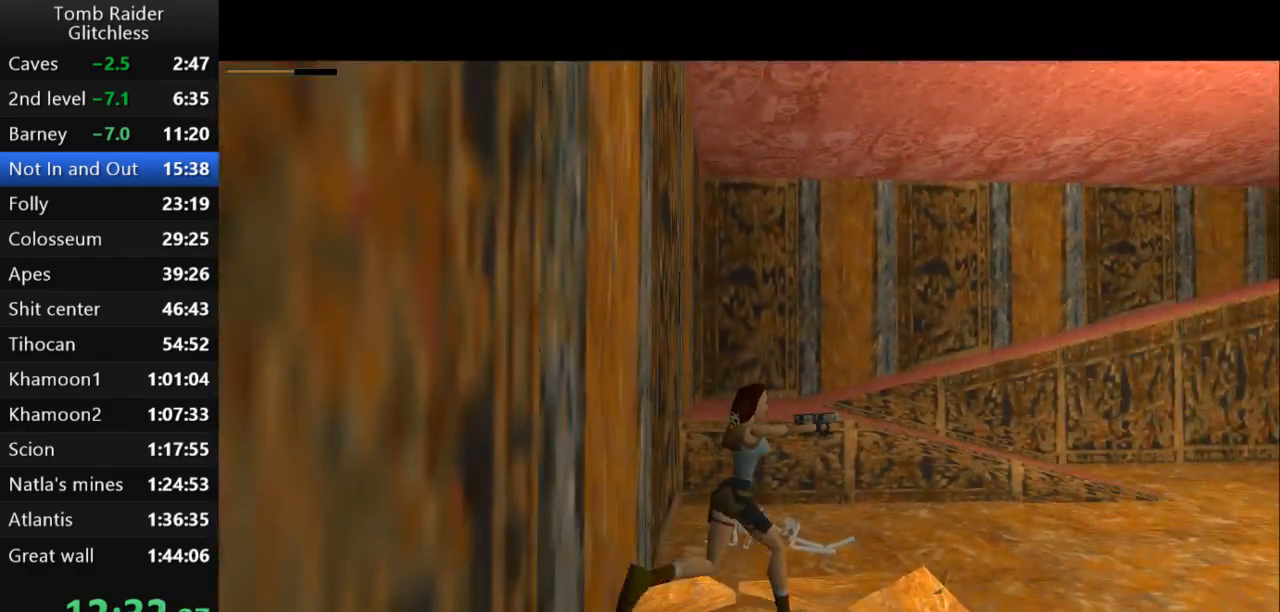
{"keys": ["action2", "left", "up"], "events": [[200, "left", "up"], [333, "left", "down"]]}
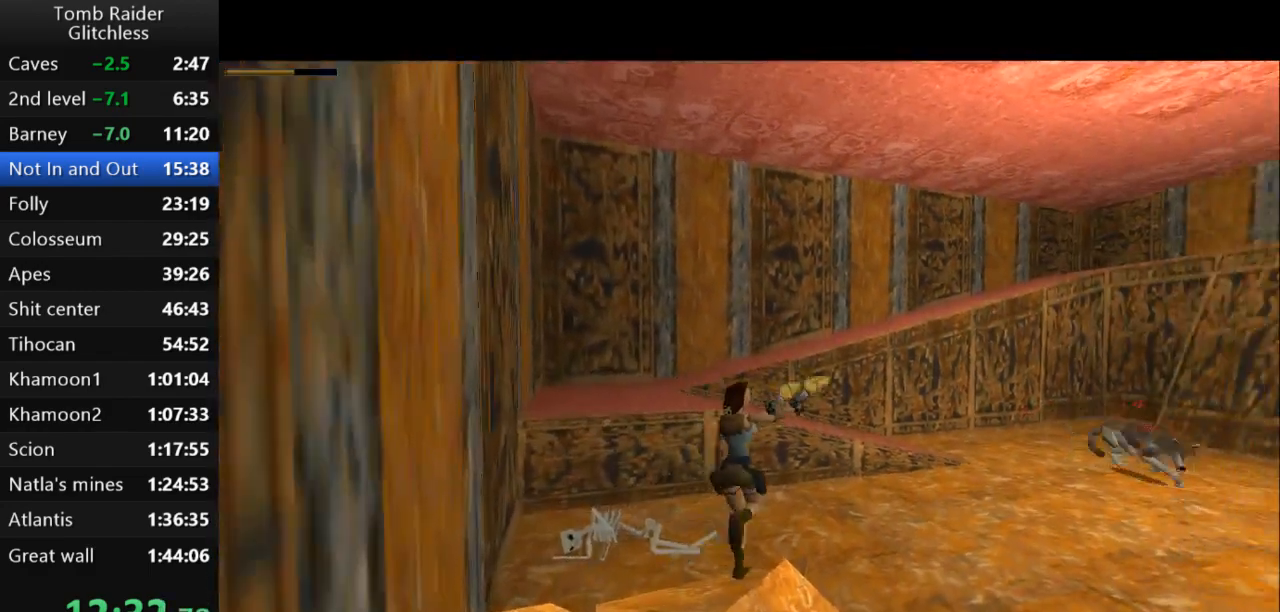
{"keys": ["action2", "jump", "up"], "events": [[167, "action2", "up"], [167, "left", "up"], [267, "action2", "down"], [400, "jump", "down"]]}
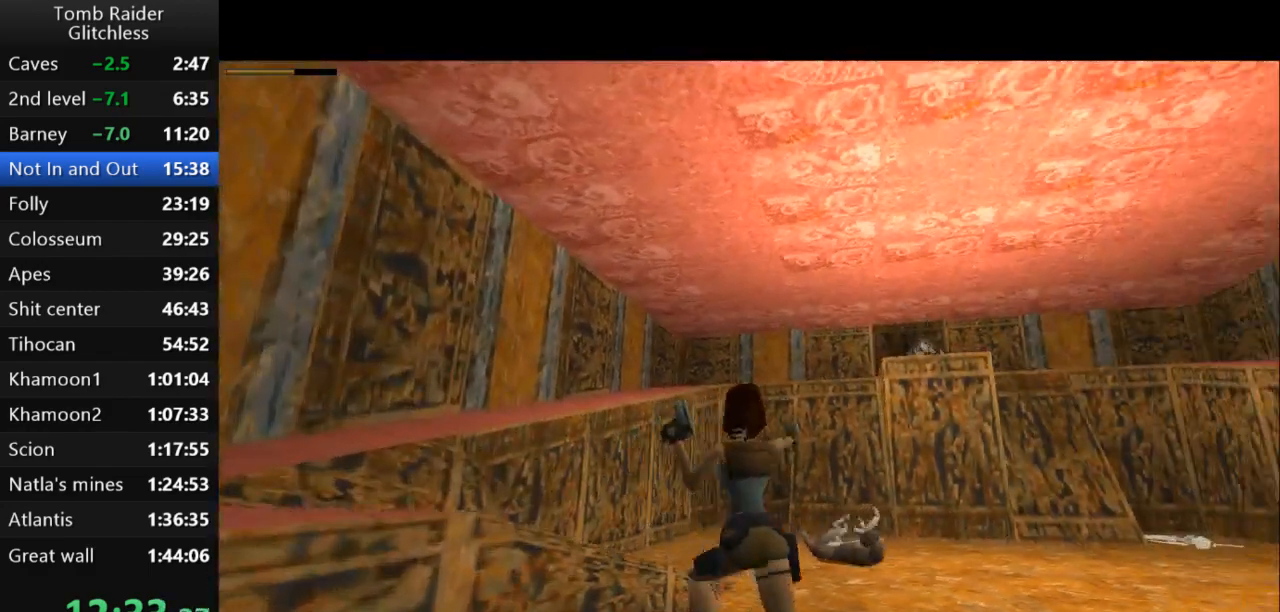
{"keys": ["action2", "jump", "up"], "events": [[233, "right", "down"], [433, "right", "up"]]}
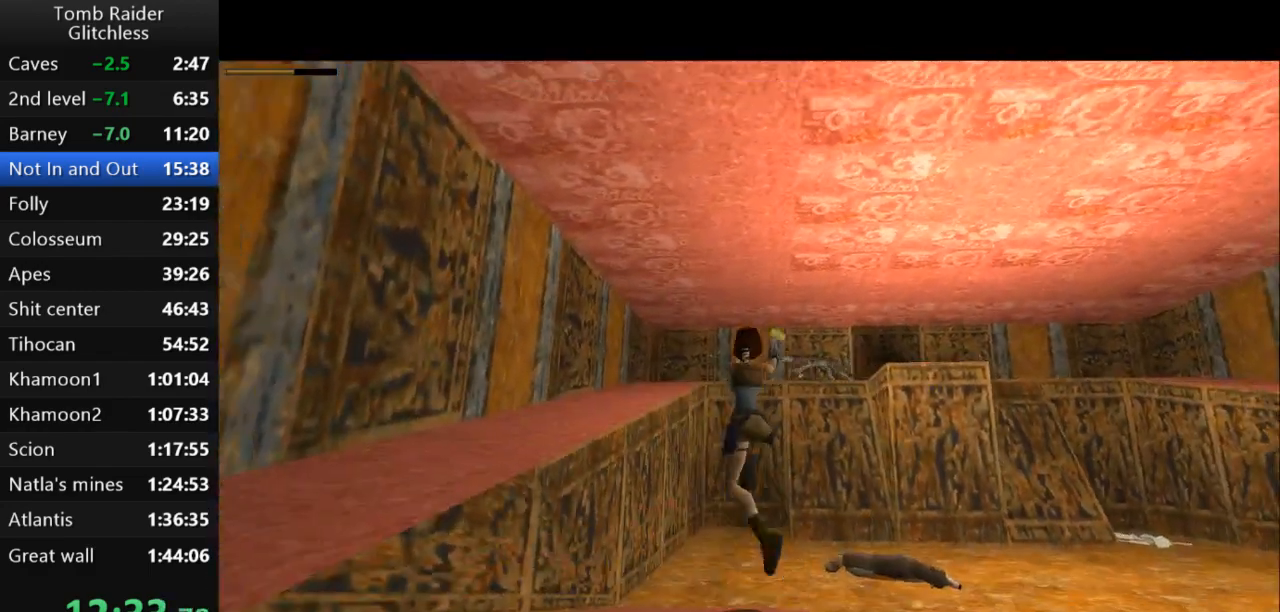
{"keys": ["action2", "right", "up"], "events": [[33, "jump", "up"], [100, "right", "down"], [133, "action2", "up"], [233, "action2", "down"]]}
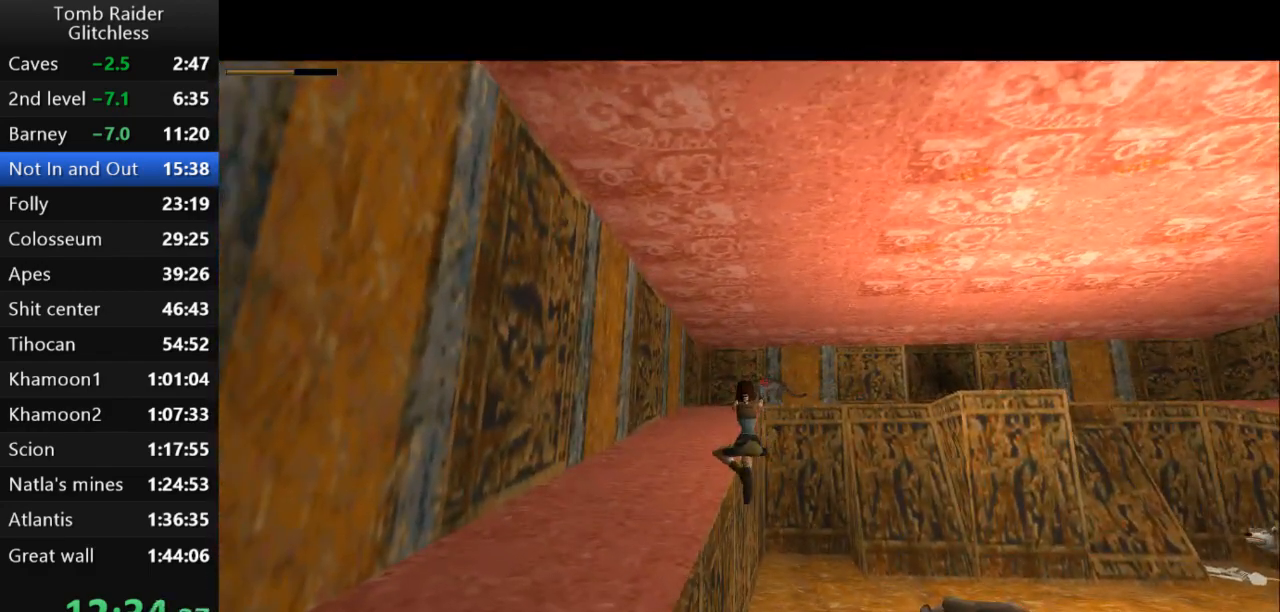
{"keys": ["action2", "up"], "events": [[433, "right", "up"]]}
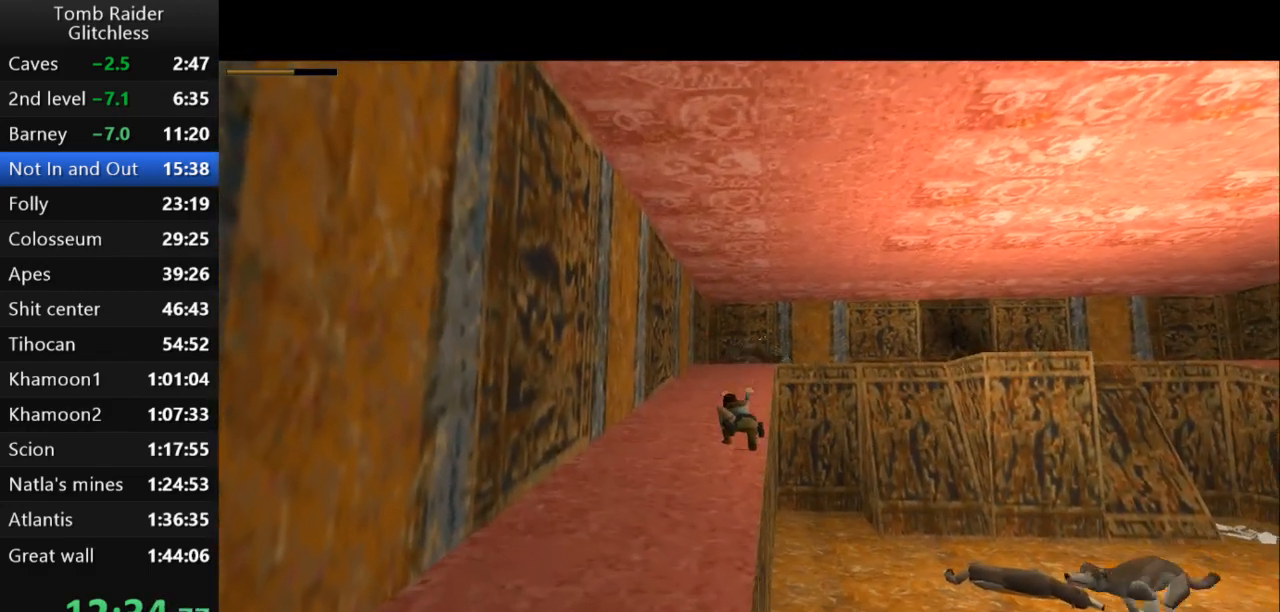
{"keys": ["up"], "events": [[267, "right", "down"], [433, "action2", "up"], [467, "right", "up"]]}
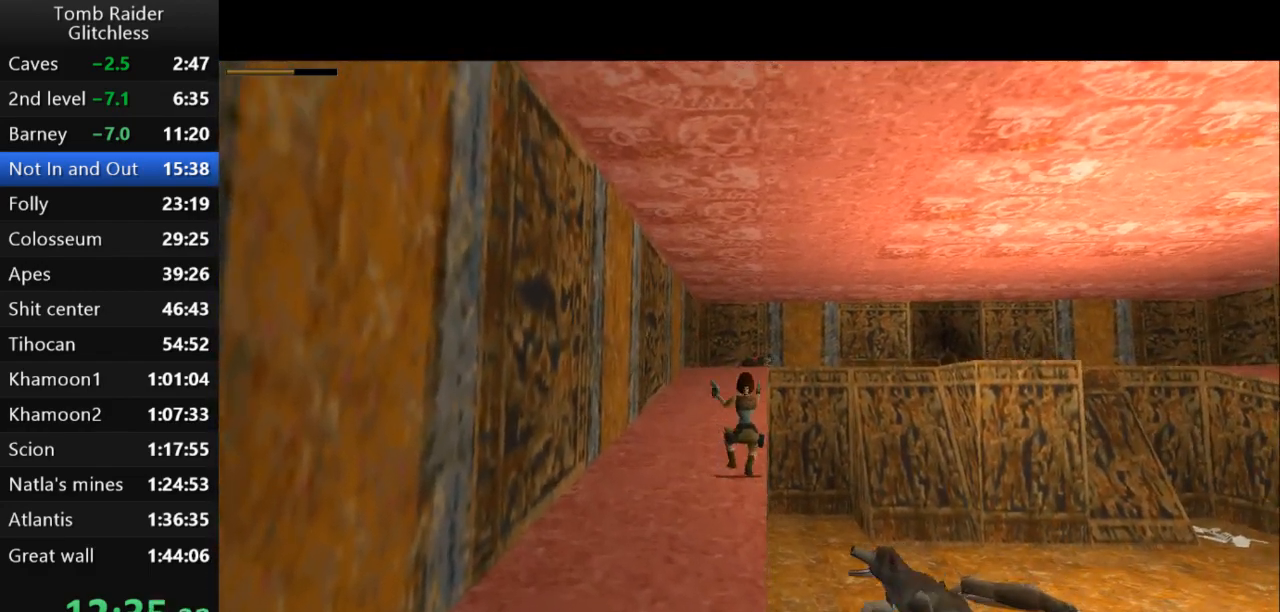
{"keys": ["up"], "events": [[200, "right", "down"], [400, "right", "up"]]}
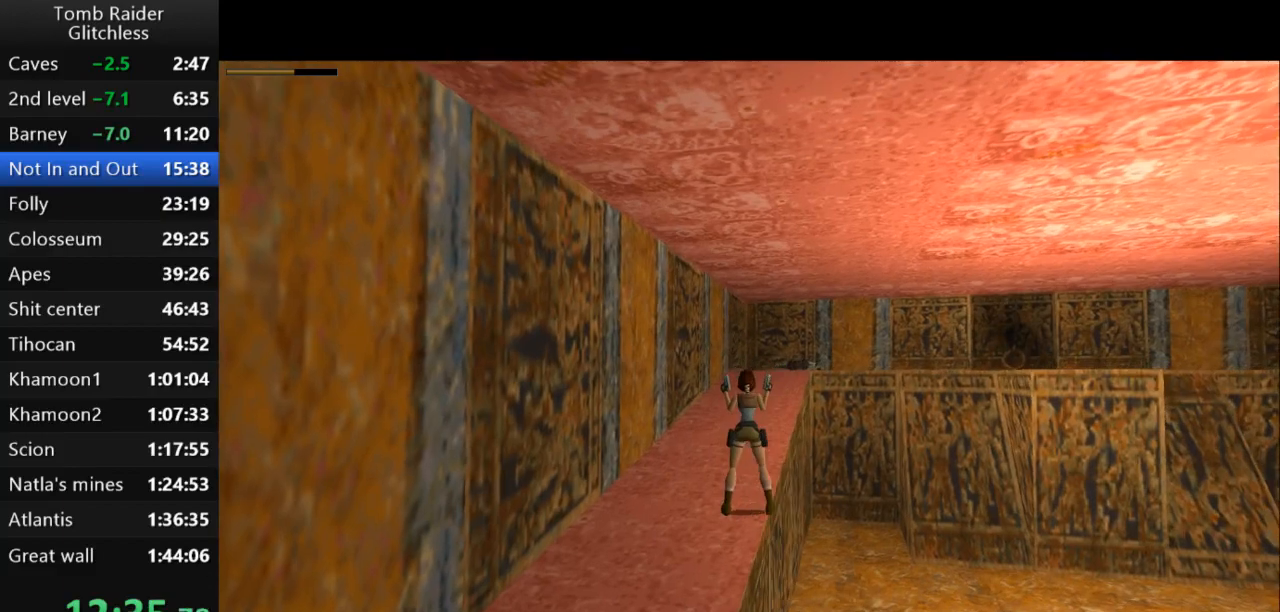
{"keys": ["up"], "events": []}
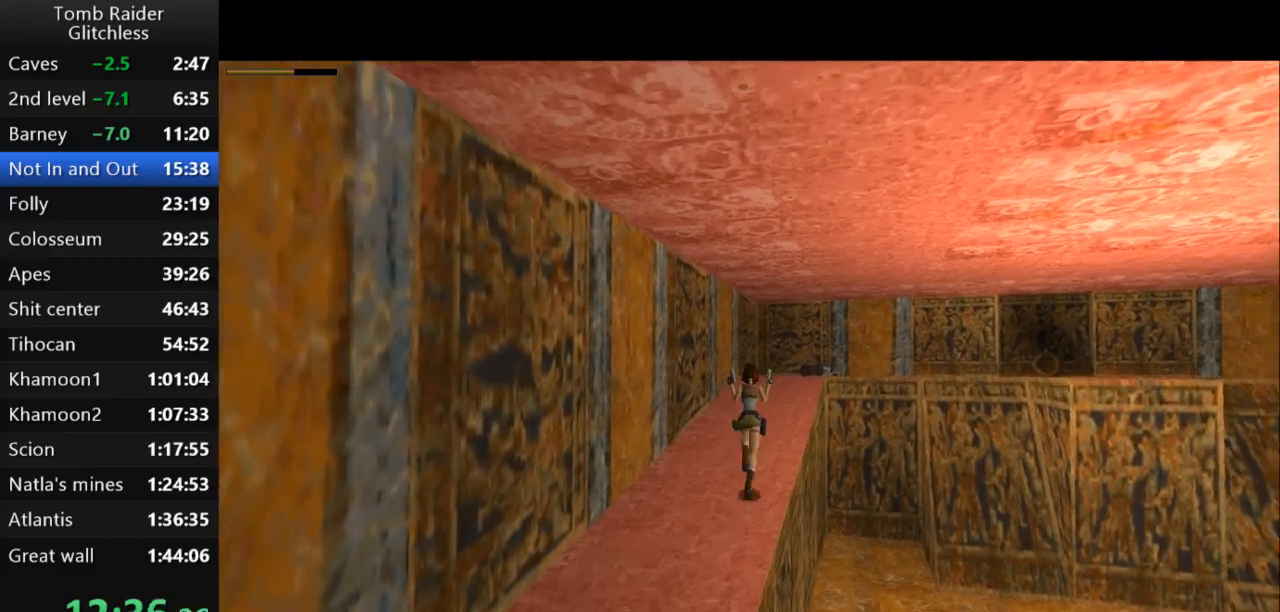
{"keys": ["action2"], "events": [[67, "right", "down"], [133, "roll", "down"], [300, "right", "up"], [300, "roll", "up"], [300, "up", "up"], [333, "action2", "down"]]}
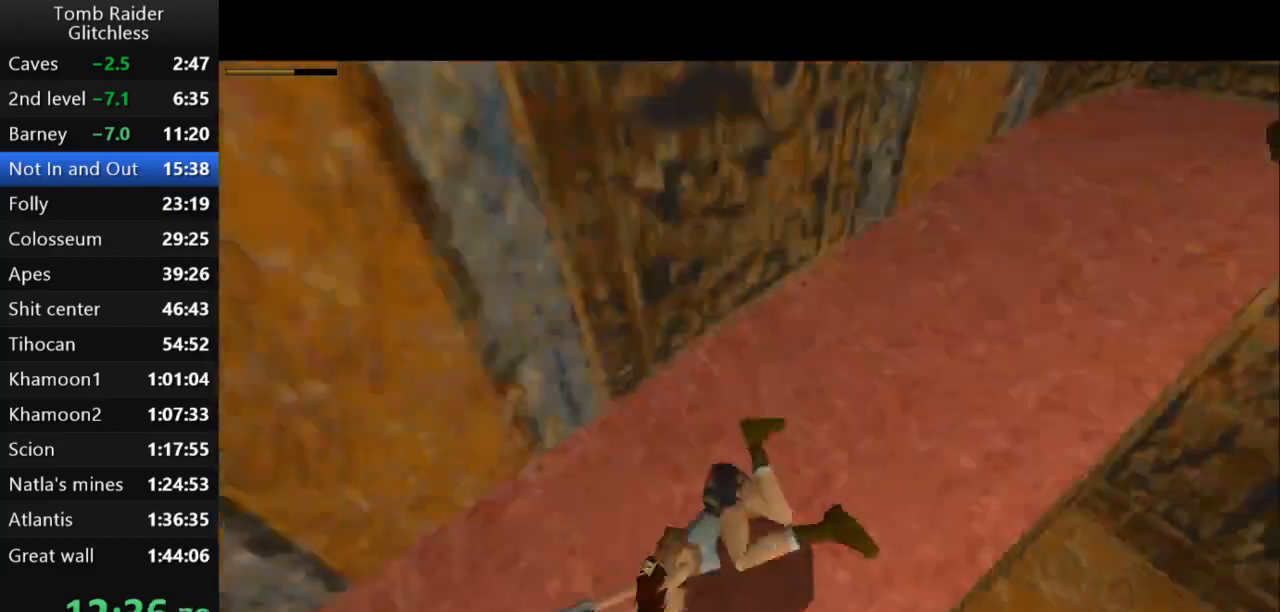
{"keys": ["action2", "roll"], "events": [[233, "roll", "down"]]}
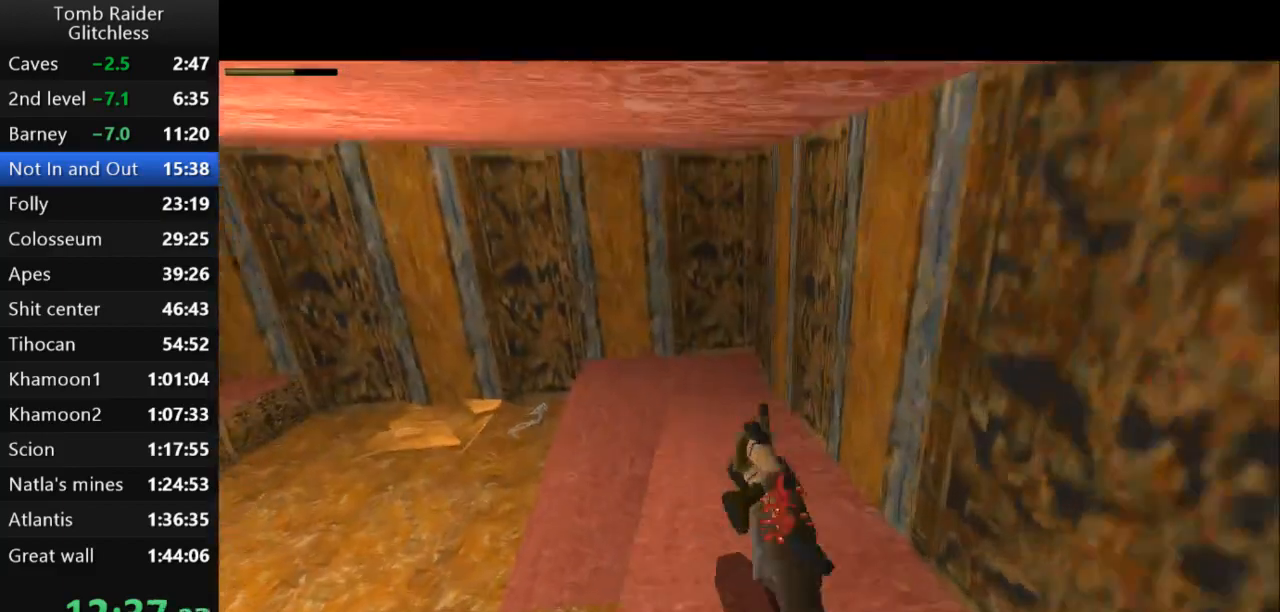
{"keys": ["action2", "up"], "events": [[67, "roll", "up"], [400, "up", "down"]]}
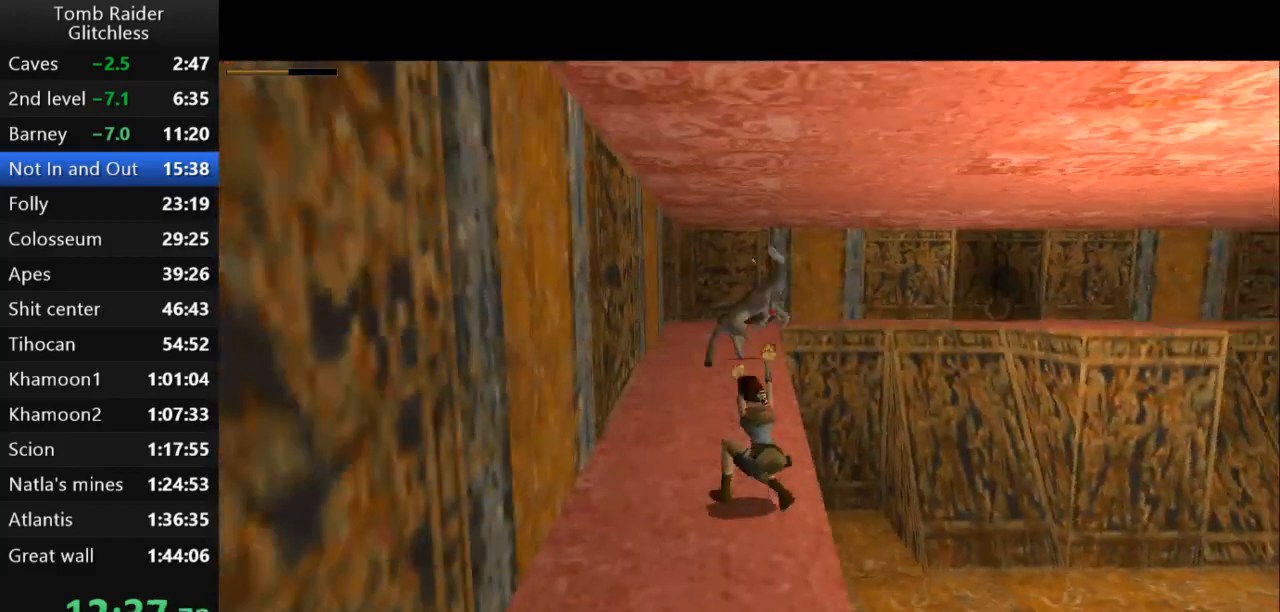
{"keys": ["guns", "up"], "events": [[333, "action2", "up"], [433, "guns", "down"]]}
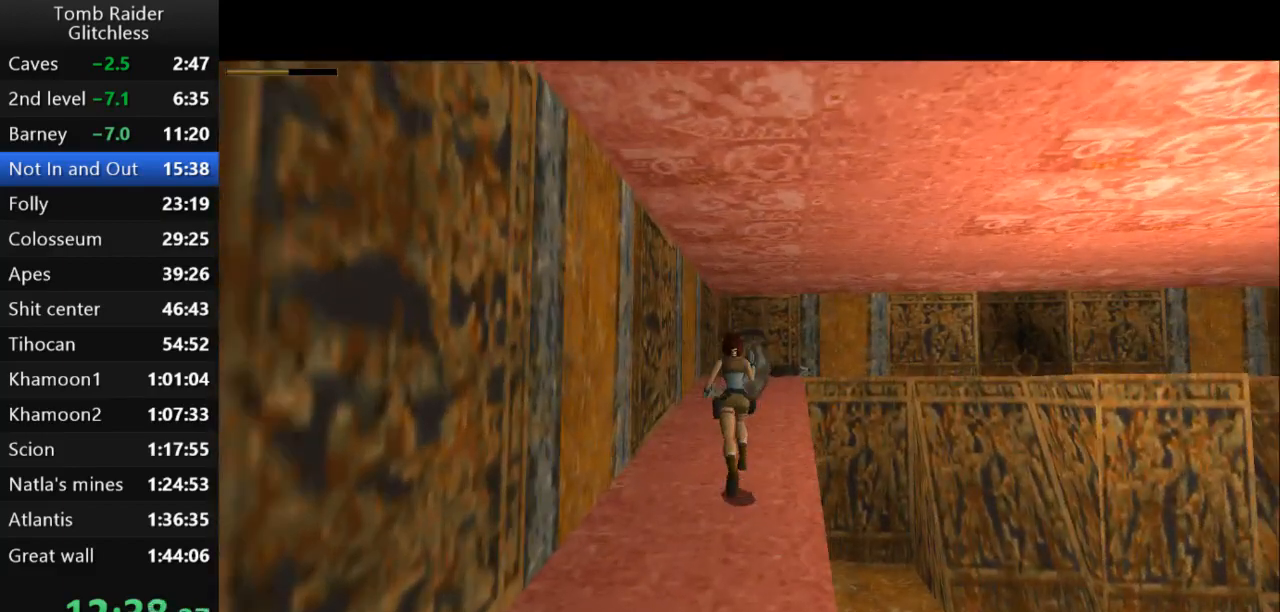
{"keys": ["right", "up"], "events": [[100, "guns", "up"], [133, "right", "down"]]}
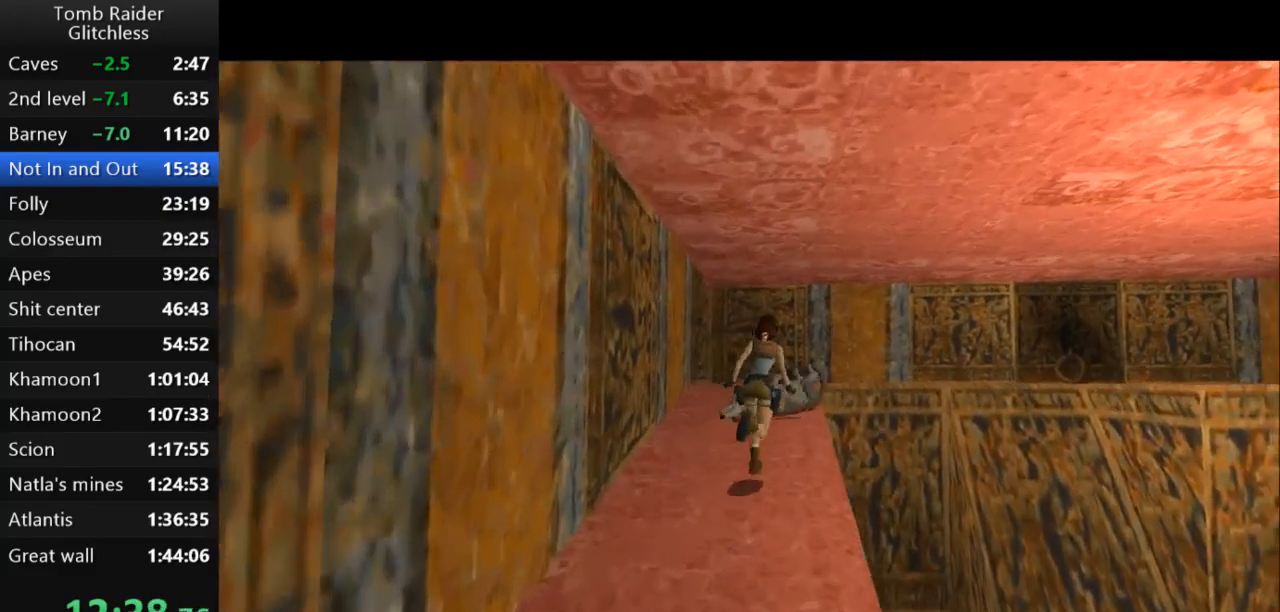
{"keys": ["right", "up"], "events": [[100, "right", "up"], [300, "right", "down"]]}
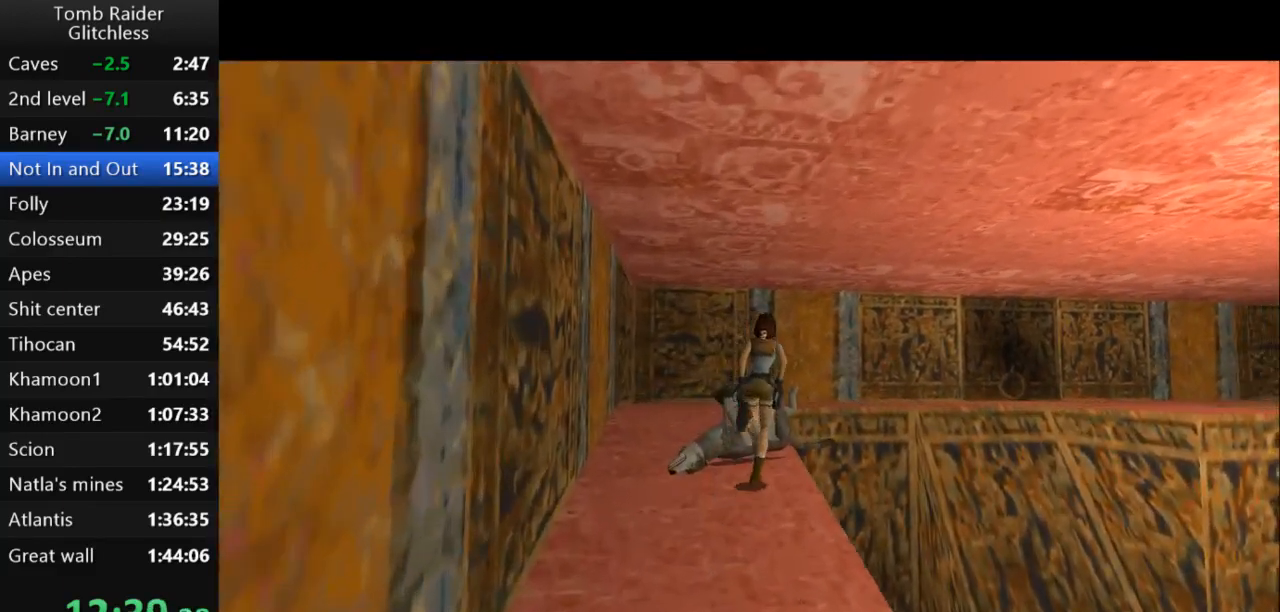
{"keys": ["jump", "right", "up"], "events": [[167, "jump", "down"], [167, "right", "up"], [267, "right", "down"]]}
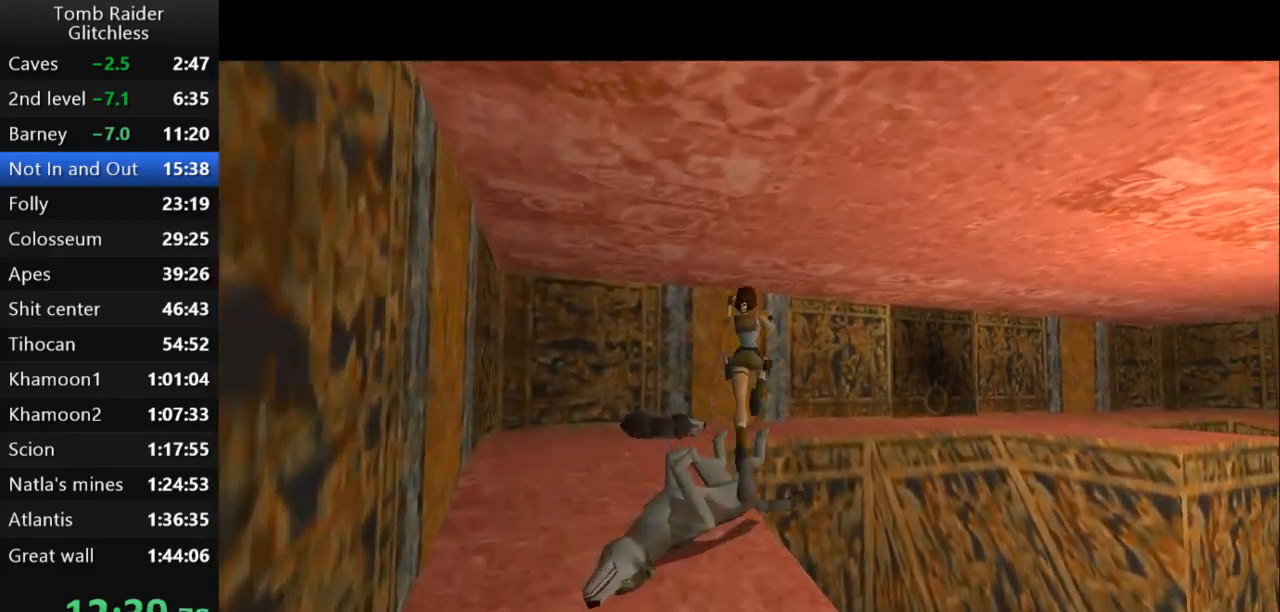
{"keys": ["right", "up"], "events": [[167, "jump", "up"]]}
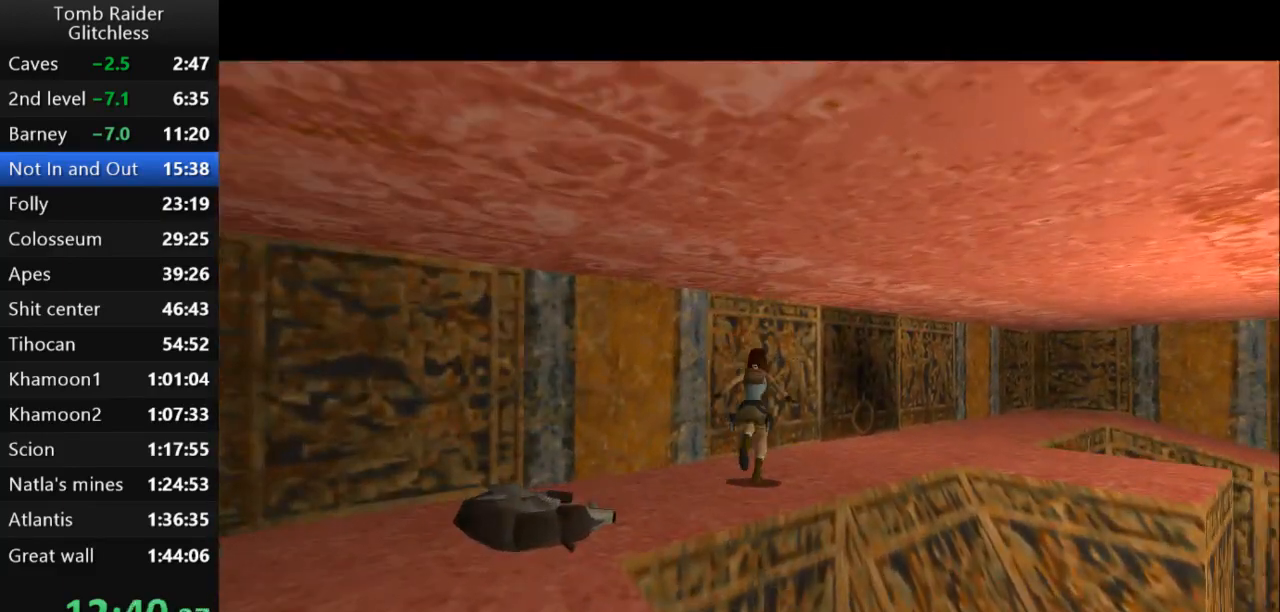
{"keys": ["up"], "events": [[400, "right", "up"]]}
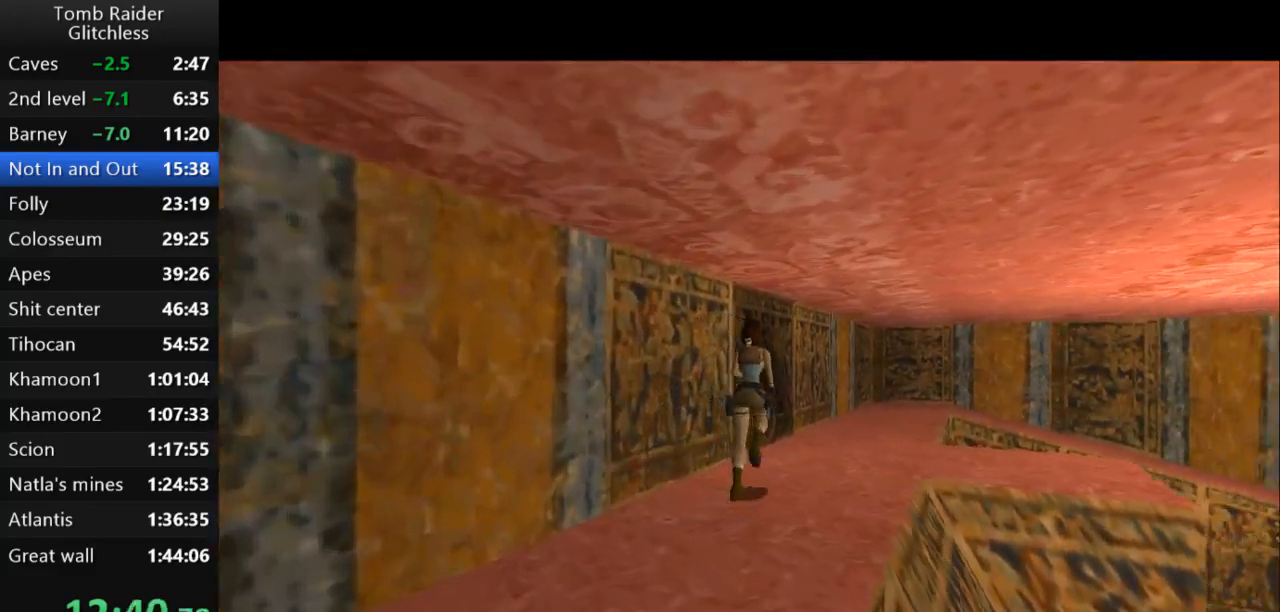
{"keys": ["left", "up"], "events": [[367, "left", "down"]]}
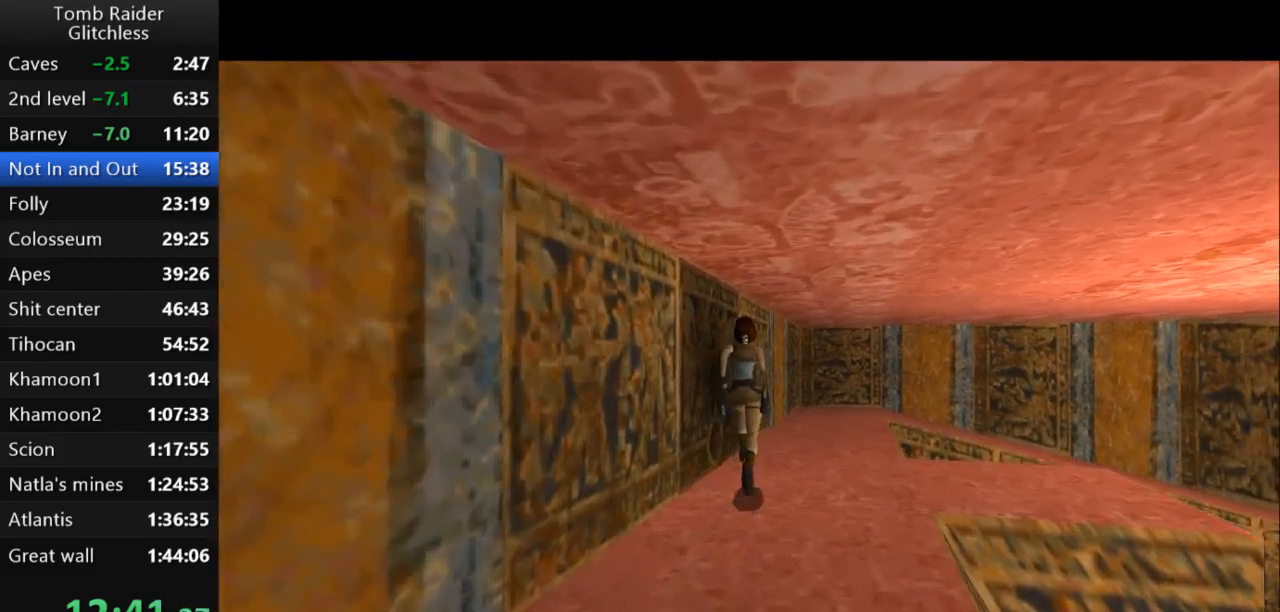
{"keys": ["left"], "events": [[133, "up", "up"]]}
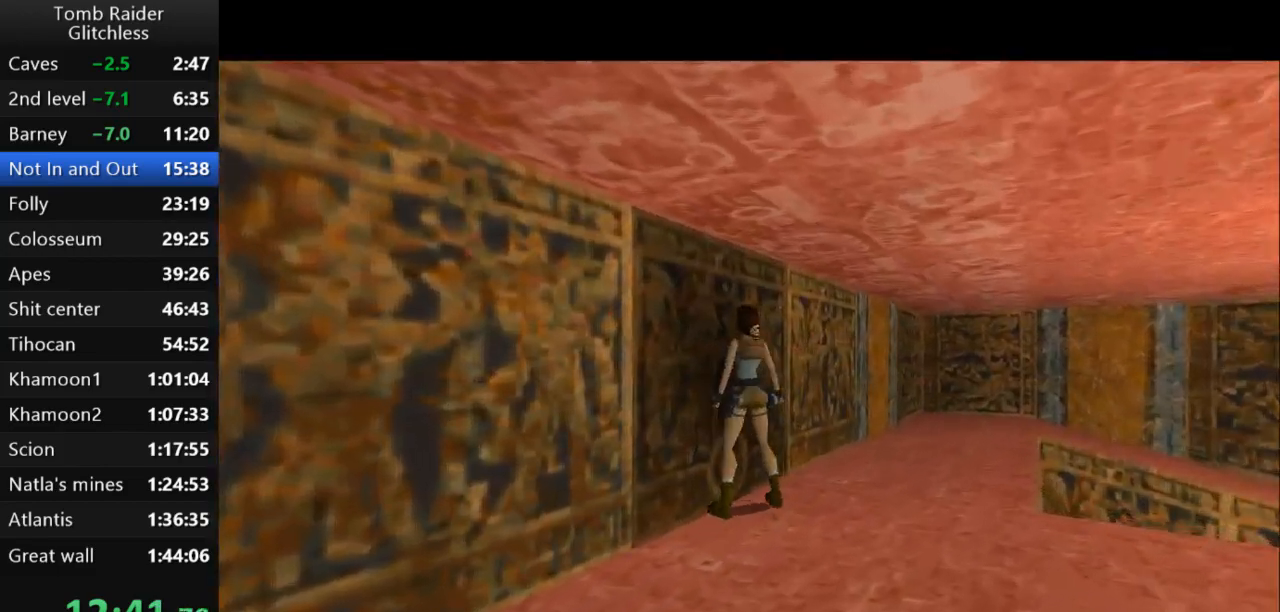
{"keys": ["action2", "down"], "events": [[167, "action2", "down"], [167, "left", "up"], [467, "down", "down"]]}
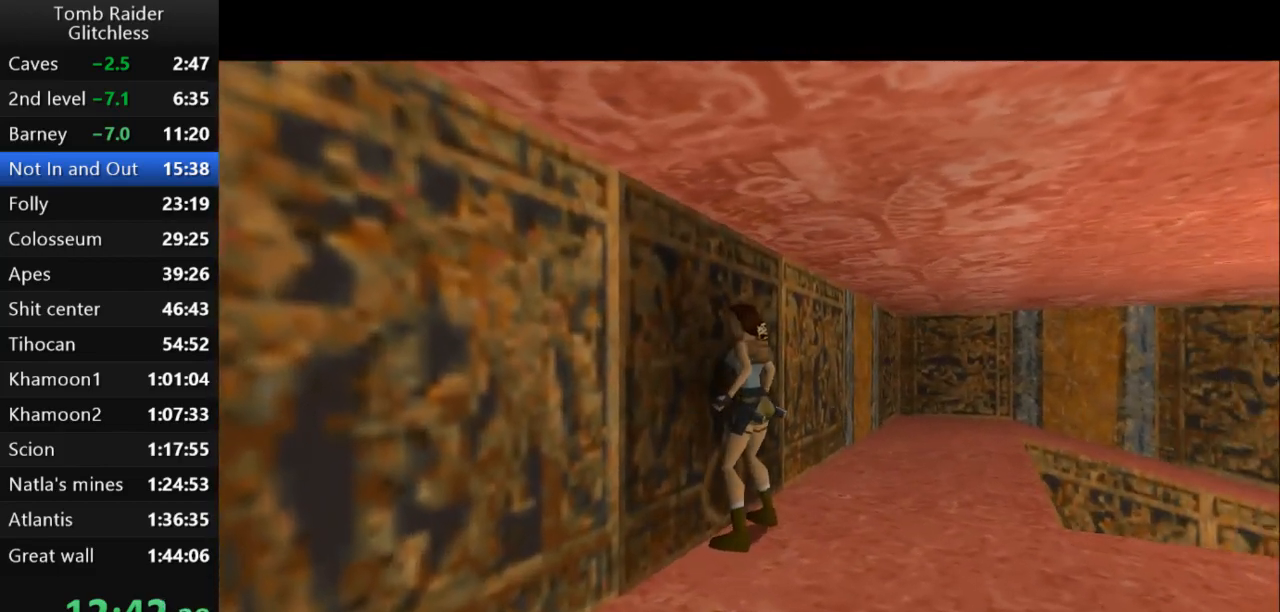
{"keys": ["action2", "down"], "events": []}
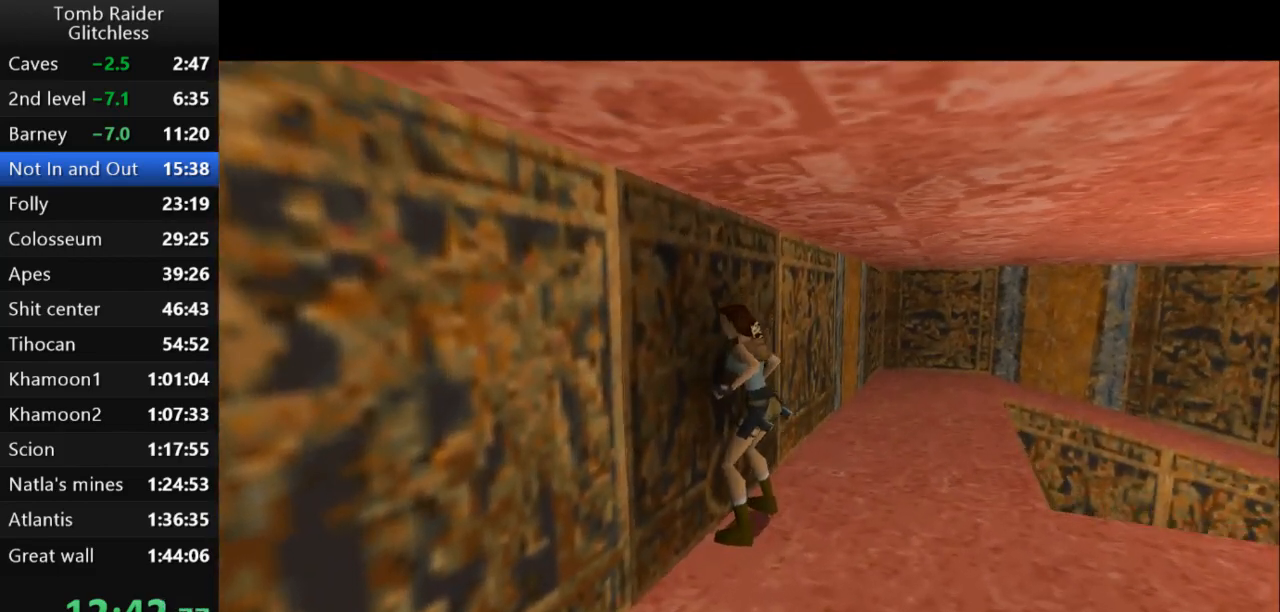
{"keys": [], "events": [[233, "action2", "up"], [267, "down", "up"]]}